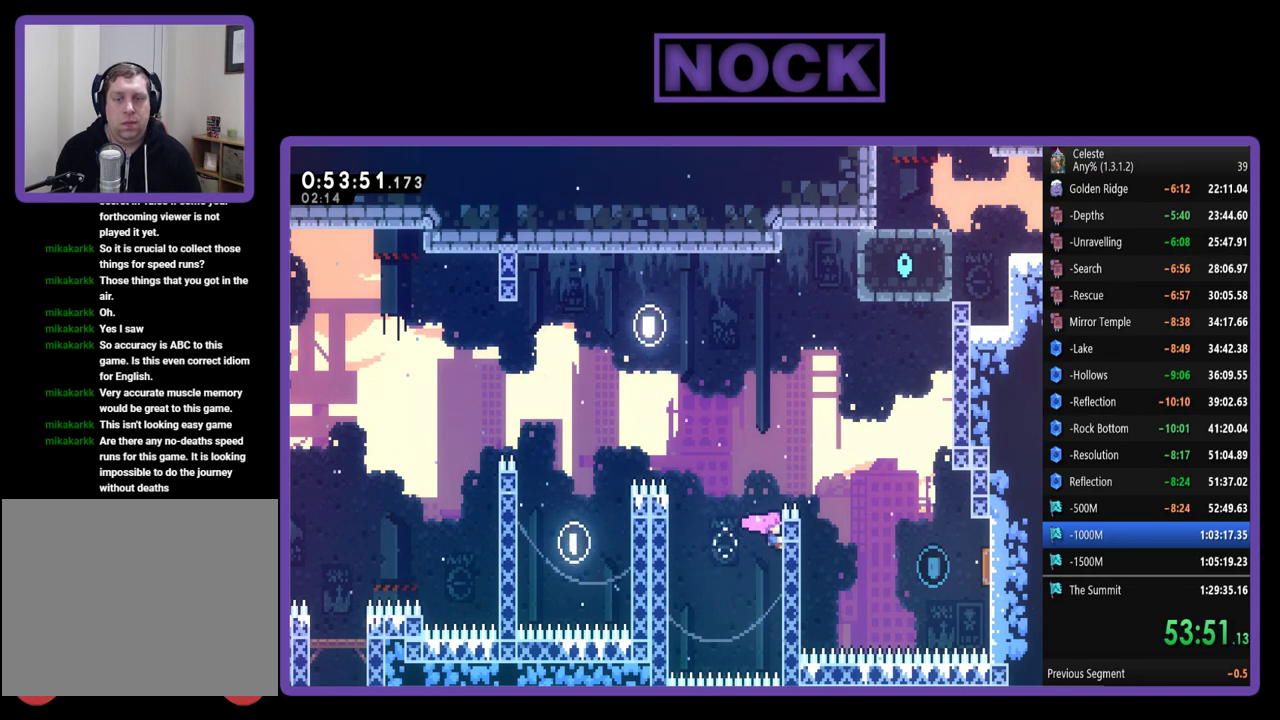
Gameplay with a controller (PlayStation layout); each line is a JSON object with the inputs held at the frame after it. "events" lists button and stick changes between this image and that frame as [ms after this image, input, new state], when the widget could be followed in between. Not read: R3 right_stick.
{"buttons": ["R2", "DPAD_RIGHT"], "left_stick": "center", "events": [[50, "CROSS", "down"], [217, "DPAD_UP", "up"], [383, "CROSS", "up"]]}
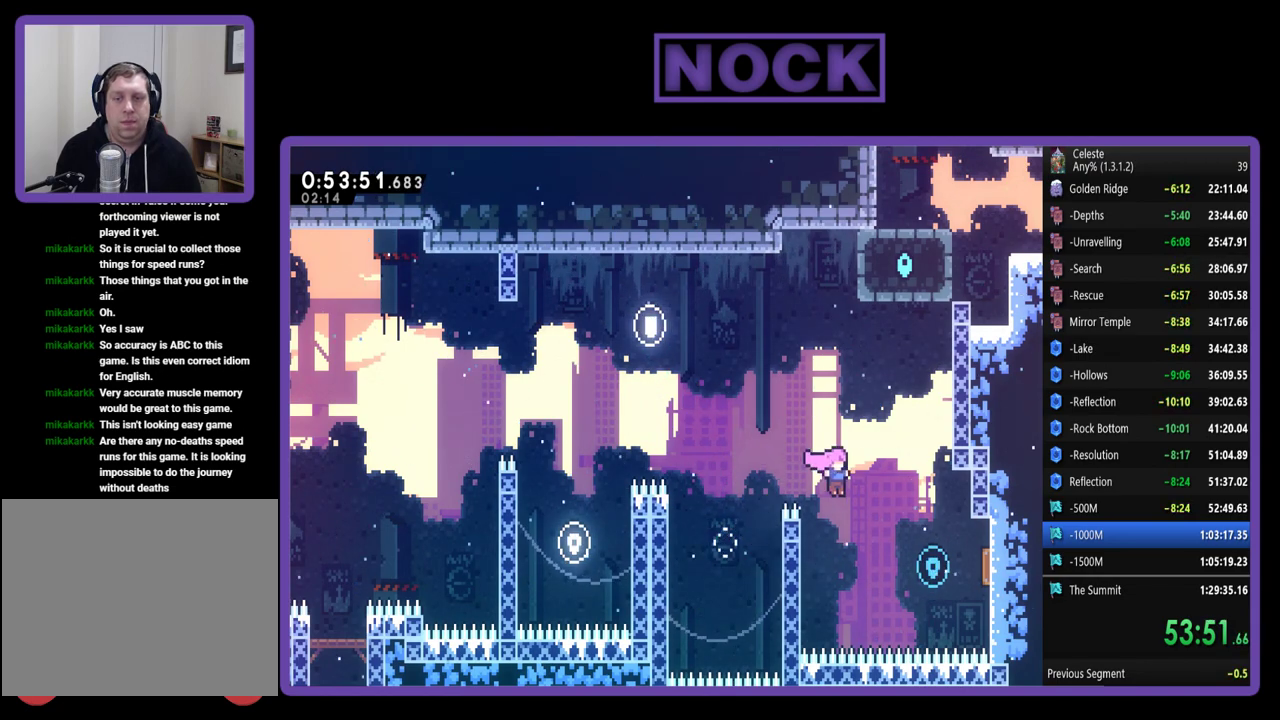
{"buttons": ["R2", "DPAD_RIGHT"], "left_stick": "center", "events": [[183, "CIRCLE", "down"], [383, "CIRCLE", "up"]]}
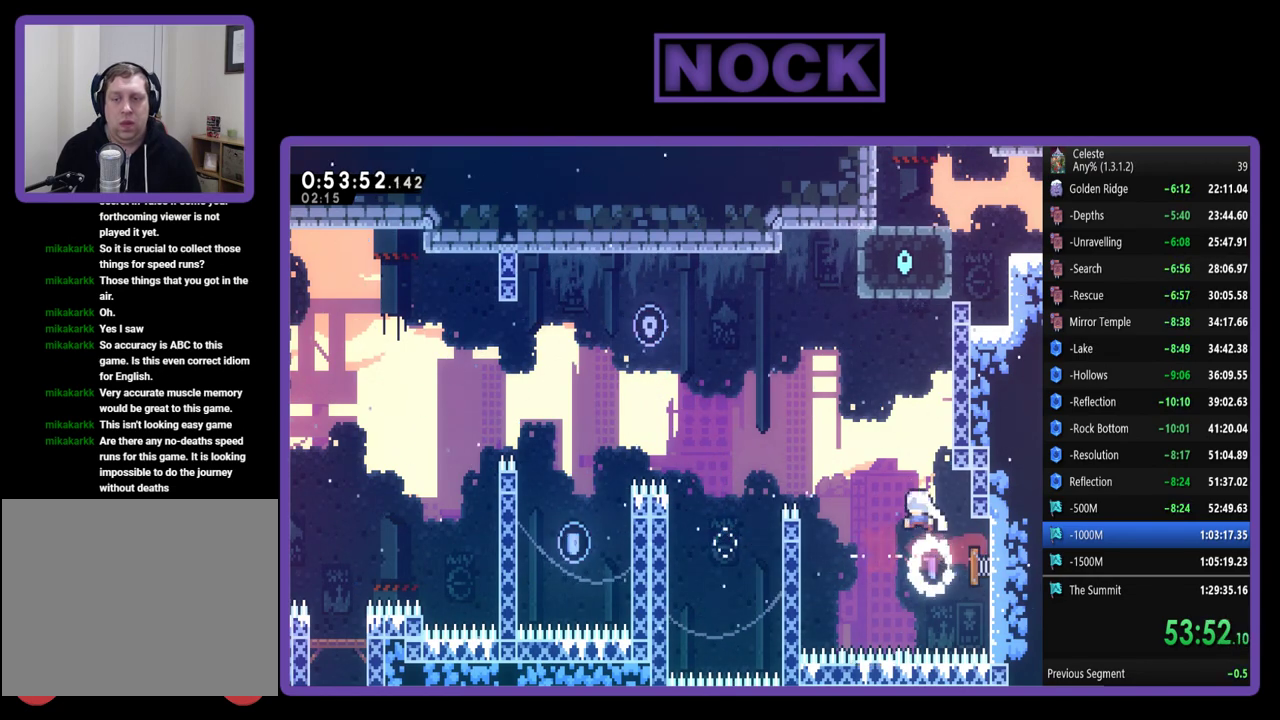
{"buttons": ["CIRCLE", "R2", "DPAD_UP"], "left_stick": "center", "events": [[83, "DPAD_RIGHT", "up"], [150, "DPAD_LEFT", "down"], [250, "DPAD_UP", "down"], [283, "DPAD_LEFT", "up"], [383, "CIRCLE", "down"]]}
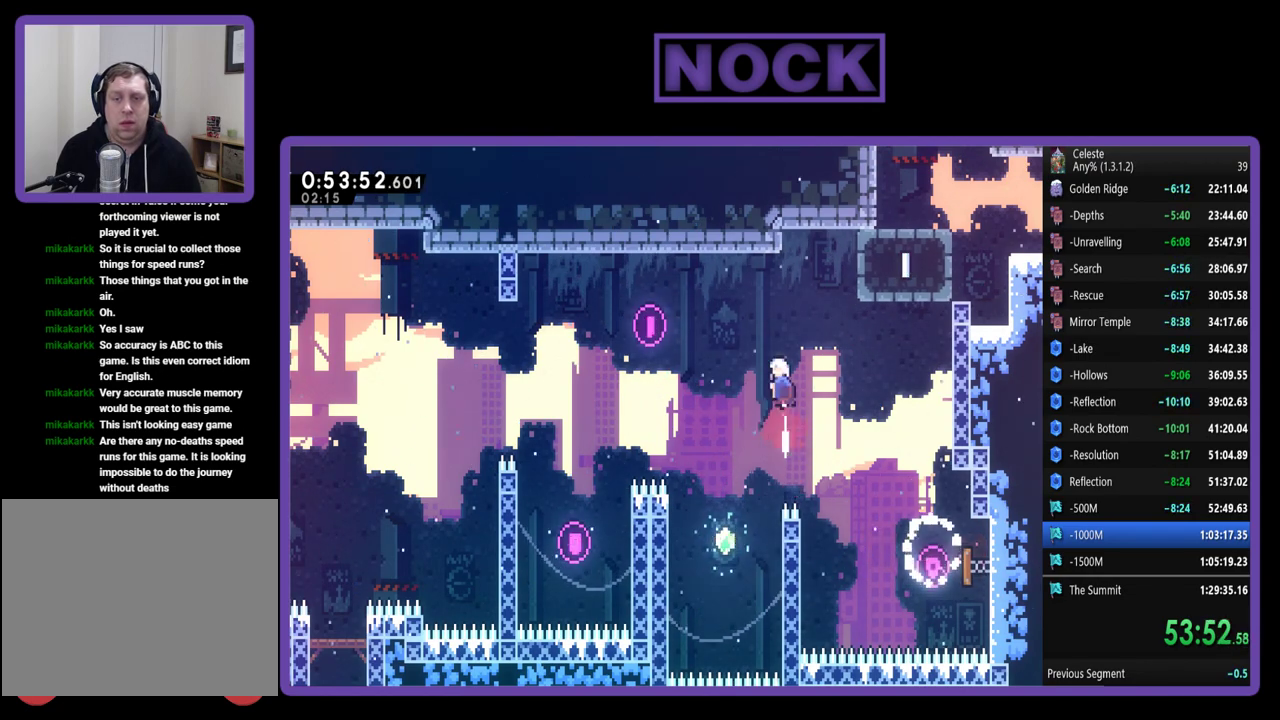
{"buttons": ["CIRCLE", "R2", "DPAD_UP", "DPAD_RIGHT"], "left_stick": "center", "events": [[117, "DPAD_UP", "up"], [150, "CIRCLE", "up"], [250, "DPAD_RIGHT", "down"], [450, "DPAD_UP", "down"], [483, "CIRCLE", "down"]]}
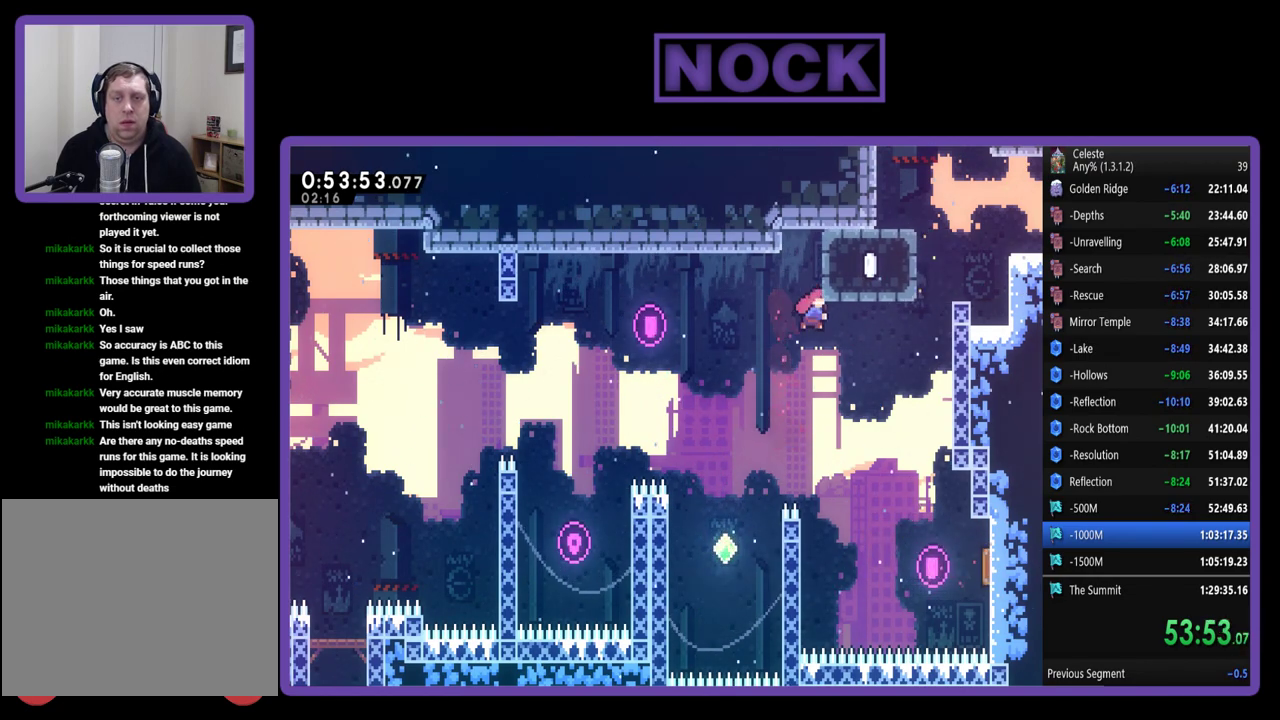
{"buttons": ["CIRCLE", "R2", "DPAD_UP", "DPAD_RIGHT"], "left_stick": "center", "events": []}
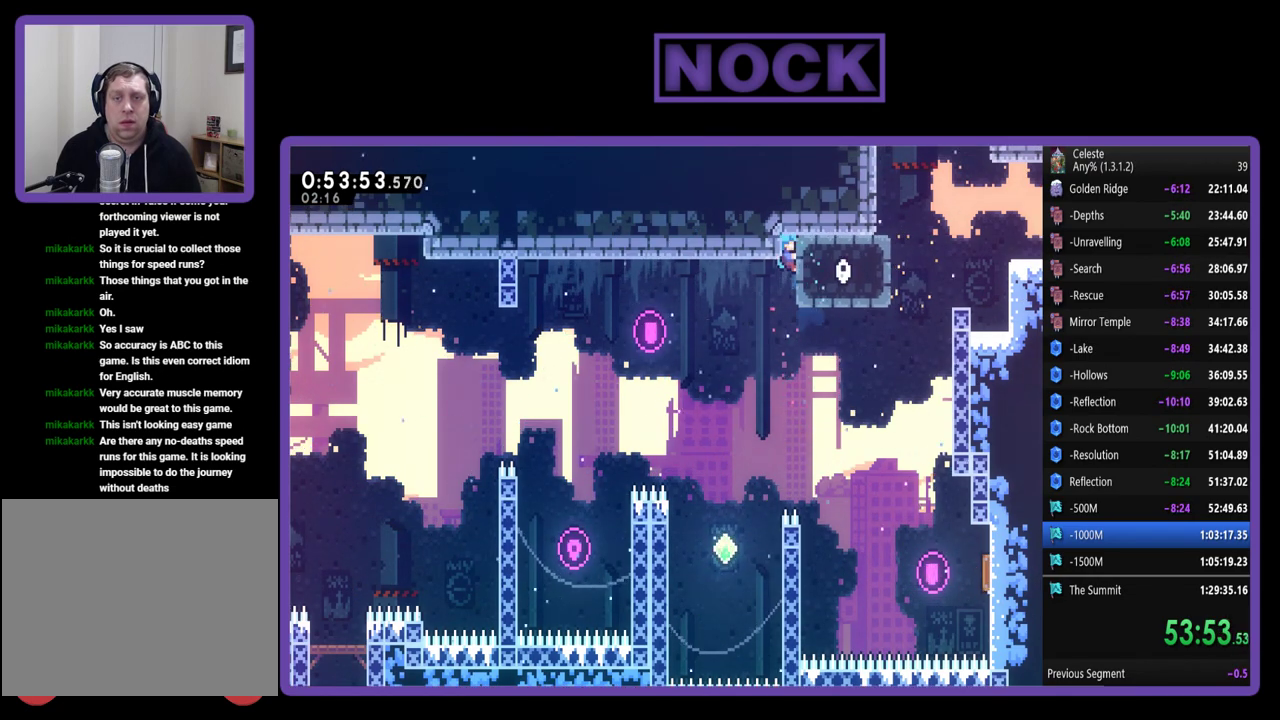
{"buttons": ["R2"], "left_stick": "center", "events": [[17, "CIRCLE", "up"], [50, "DPAD_RIGHT", "up"], [50, "DPAD_UP", "up"]]}
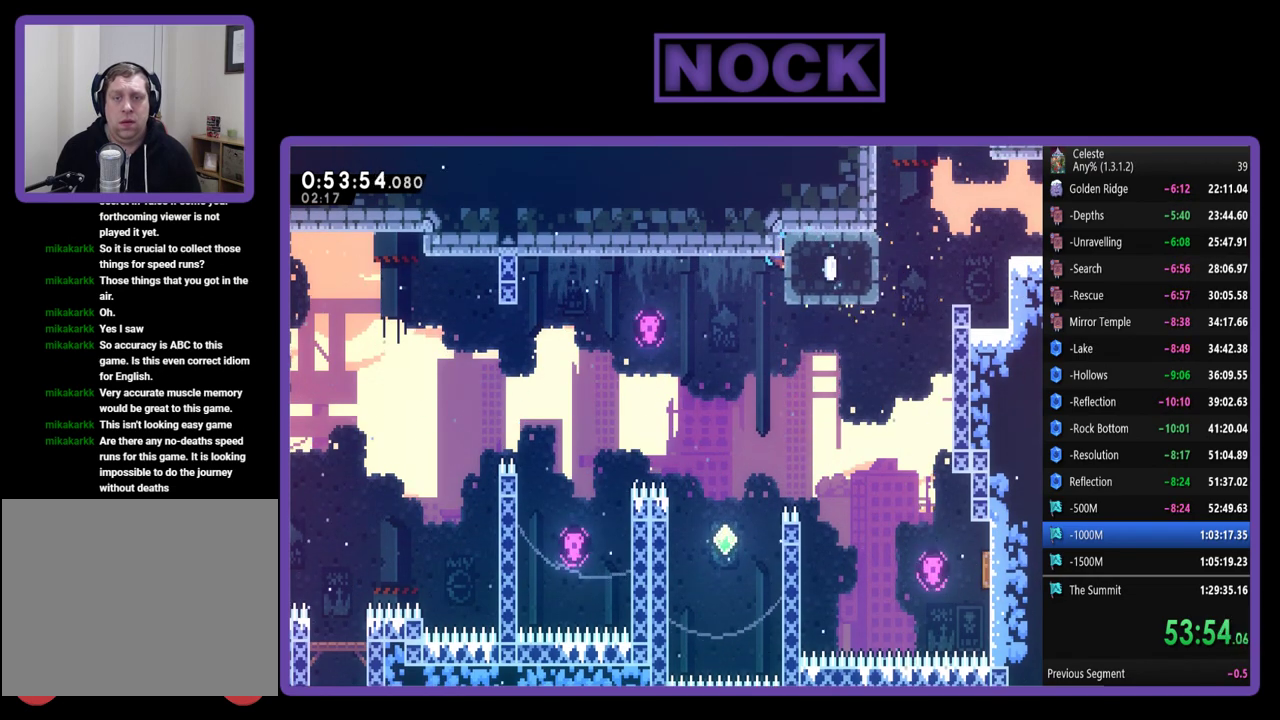
{"buttons": ["R2", "DPAD_UP", "DPAD_RIGHT"], "left_stick": "center", "events": [[17, "R2", "up"], [183, "DPAD_RIGHT", "down"], [417, "R2", "down"], [483, "DPAD_UP", "down"]]}
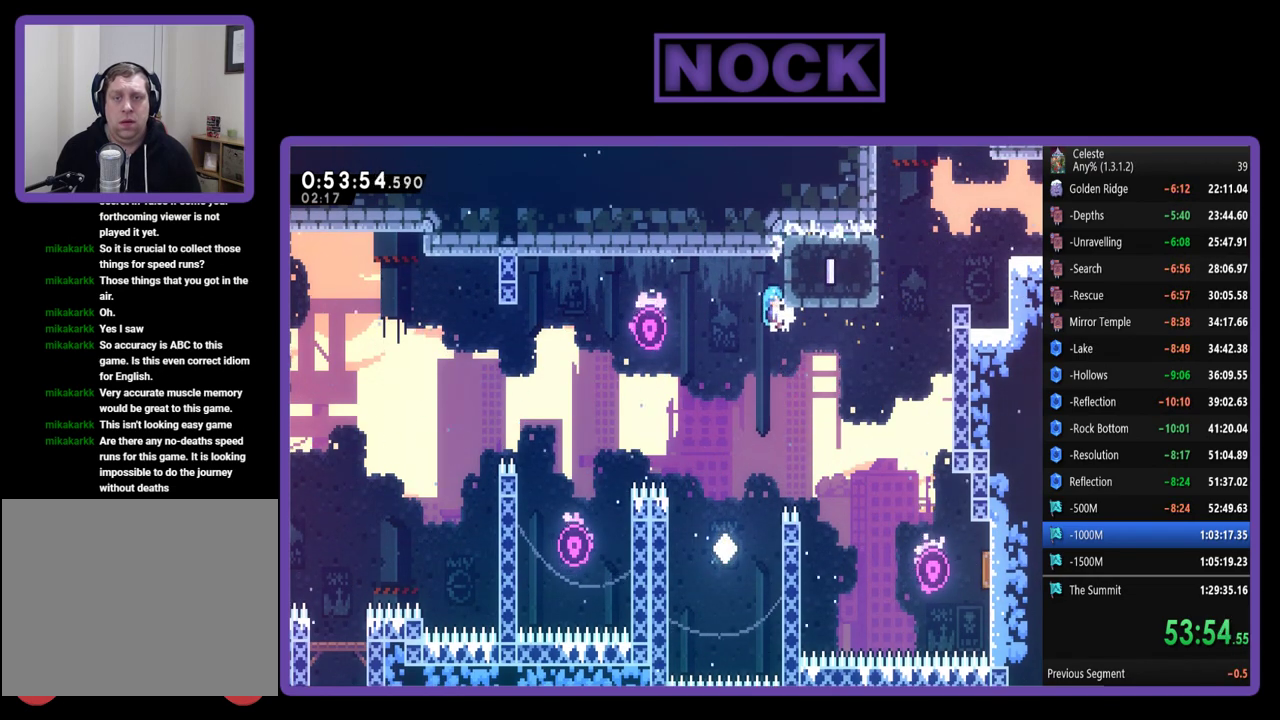
{"buttons": ["R2"], "left_stick": "center", "events": [[50, "DPAD_RIGHT", "up"], [50, "DPAD_UP", "up"], [217, "DPAD_RIGHT", "down"], [283, "DPAD_RIGHT", "up"]]}
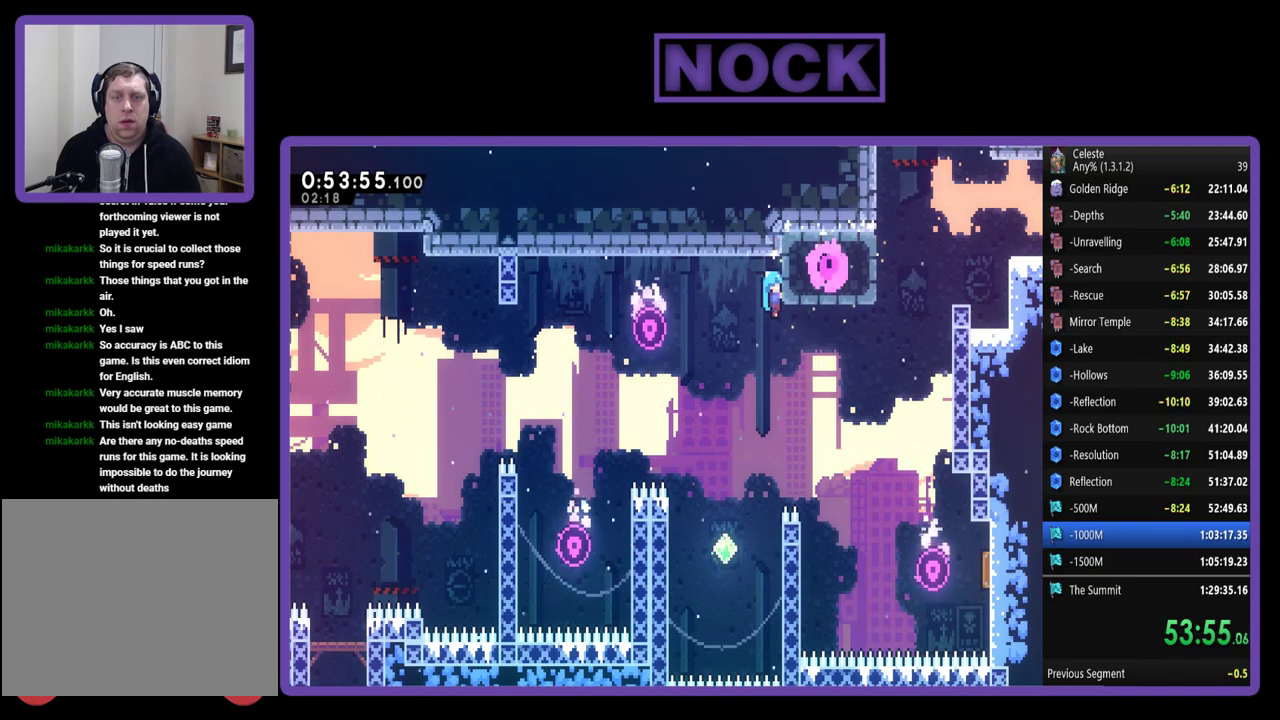
{"buttons": ["DPAD_RIGHT"], "left_stick": "center", "events": [[150, "DPAD_RIGHT", "down"], [150, "R2", "up"]]}
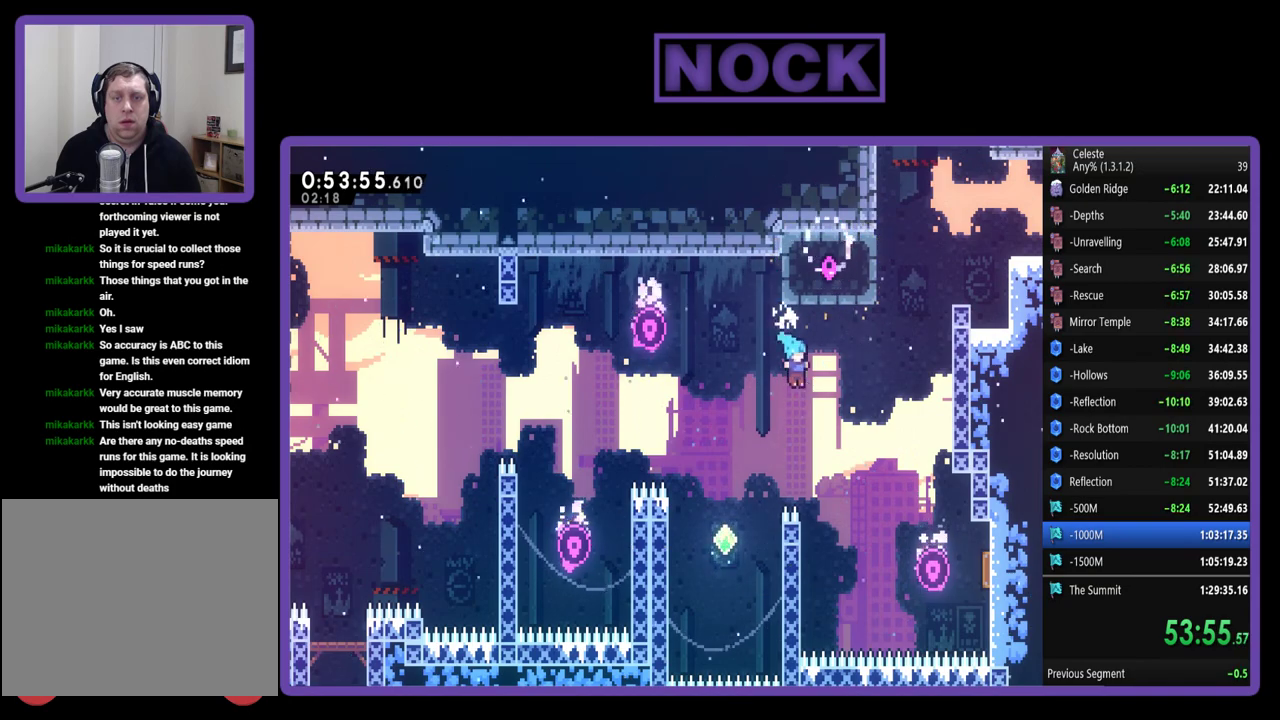
{"buttons": ["R2", "DPAD_UP", "DPAD_LEFT"], "left_stick": "center", "events": [[183, "DPAD_RIGHT", "up"], [217, "DPAD_LEFT", "down"], [283, "DPAD_UP", "down"], [283, "R2", "down"]]}
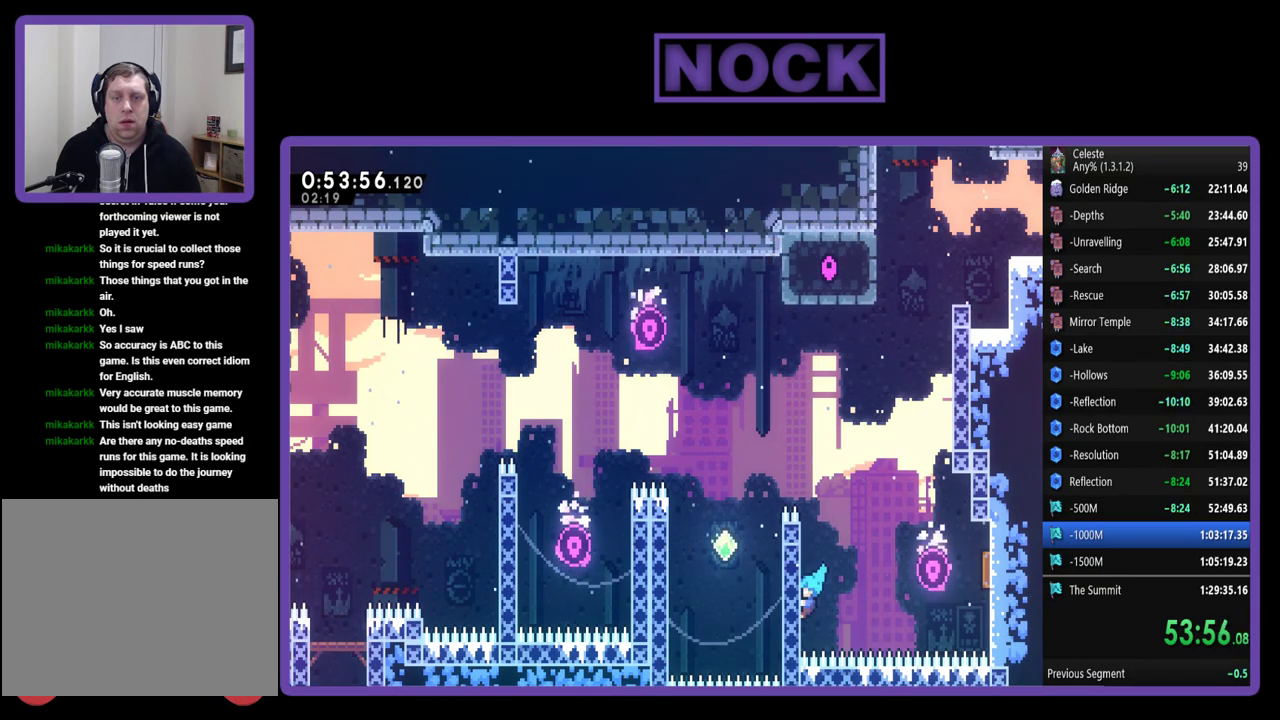
{"buttons": ["R2", "DPAD_UP", "DPAD_RIGHT"], "left_stick": "center", "events": [[250, "DPAD_LEFT", "up"], [317, "DPAD_RIGHT", "down"]]}
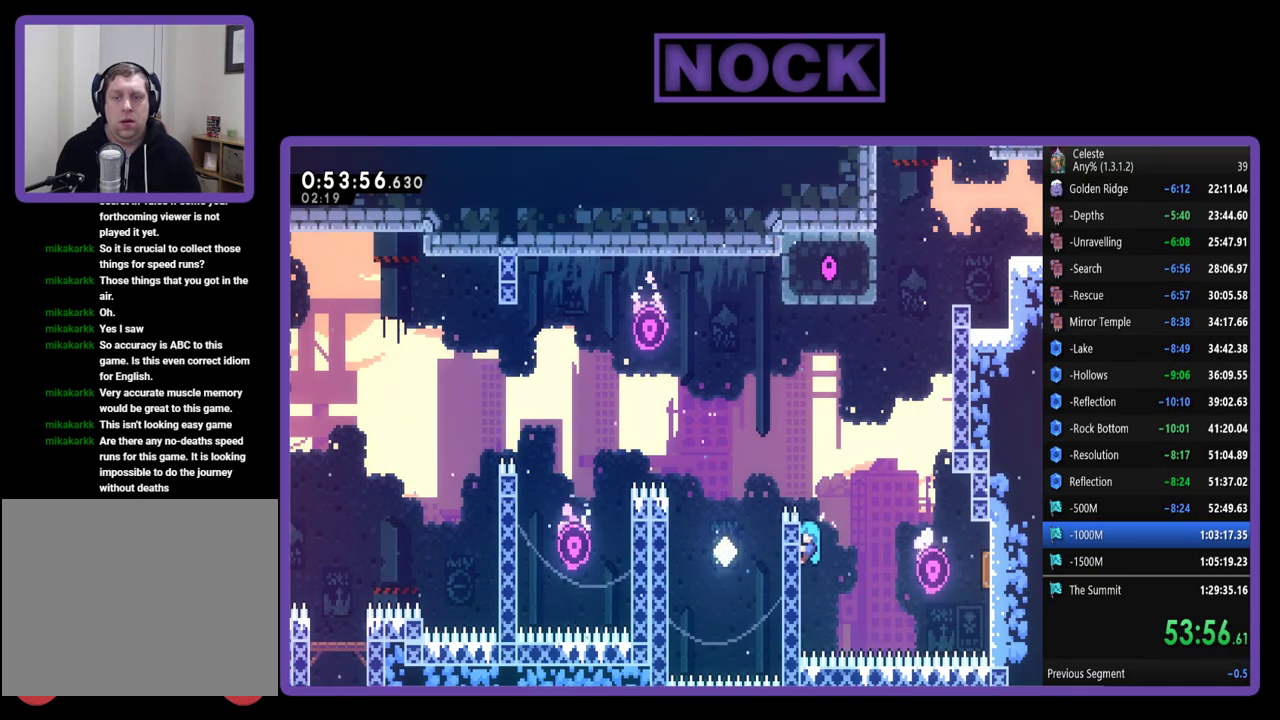
{"buttons": ["CROSS", "R2", "DPAD_UP", "DPAD_RIGHT"], "left_stick": "center", "events": [[117, "CROSS", "down"]]}
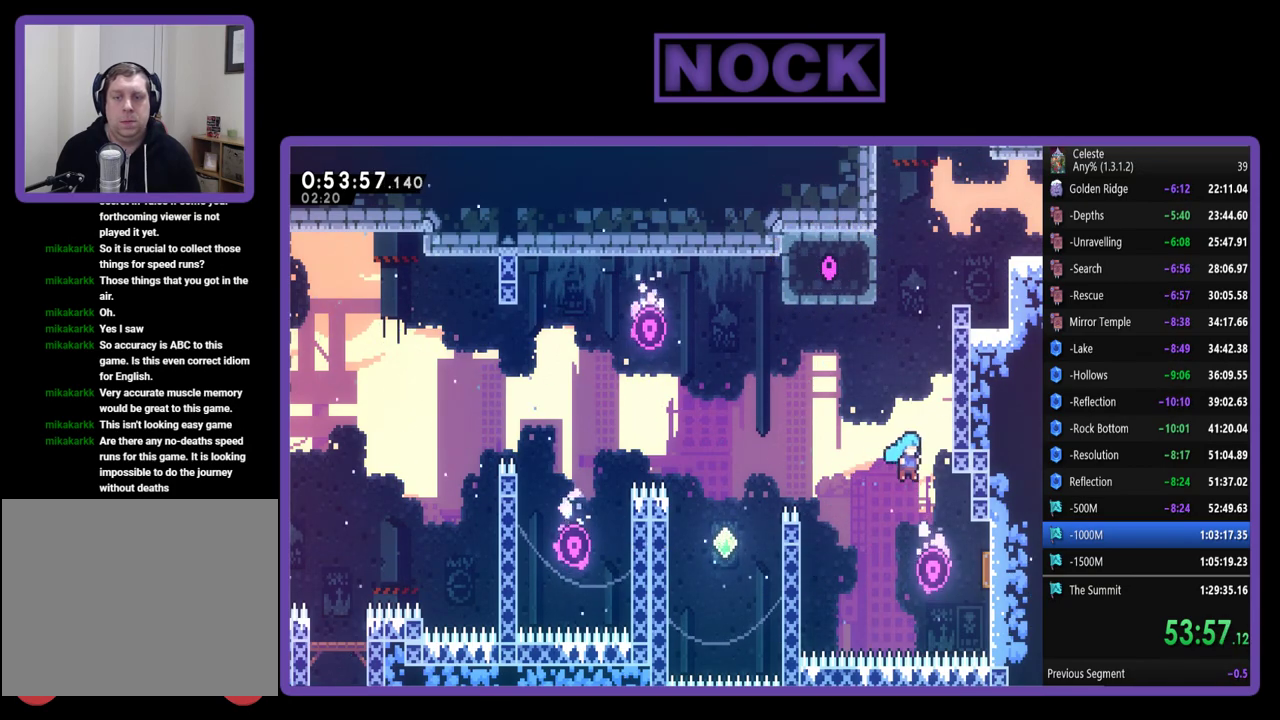
{"buttons": ["R2"], "left_stick": "center", "events": [[317, "CROSS", "up"], [350, "DPAD_UP", "up"], [483, "DPAD_RIGHT", "up"]]}
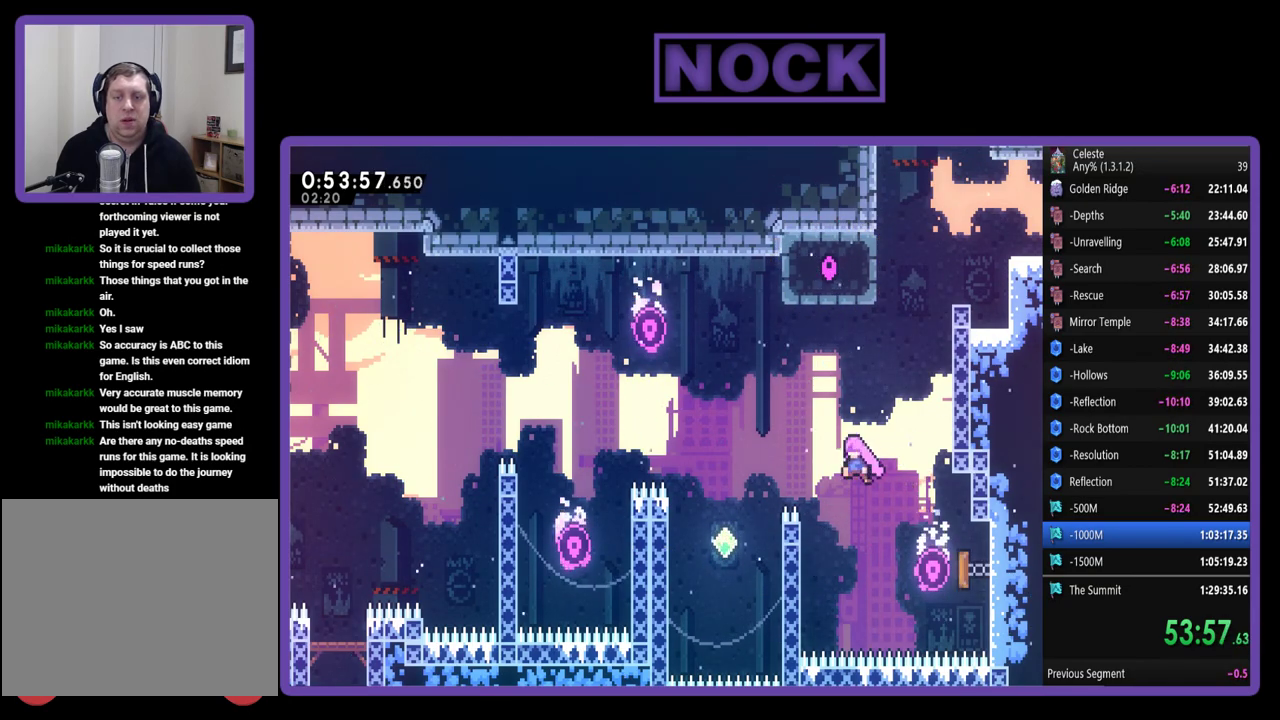
{"buttons": ["CIRCLE", "R2", "DPAD_UP", "DPAD_RIGHT"], "left_stick": "center", "events": [[17, "DPAD_UP", "down"], [183, "DPAD_RIGHT", "down"], [250, "CIRCLE", "down"]]}
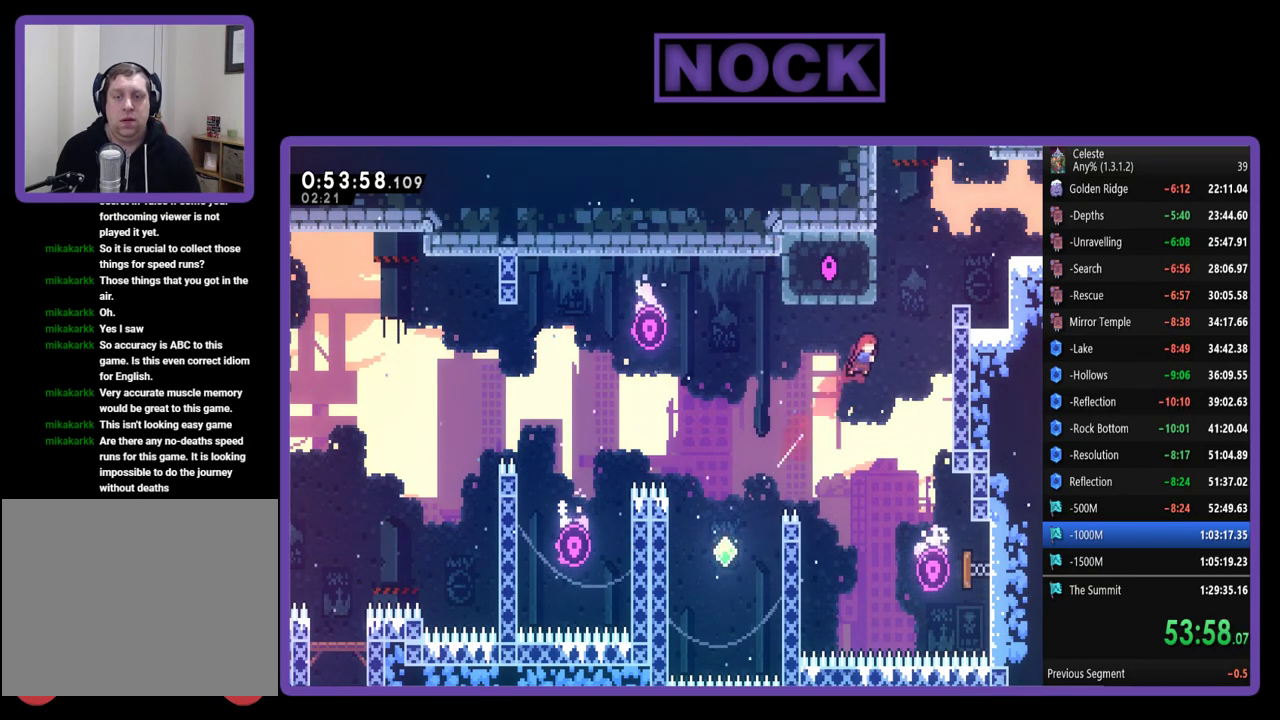
{"buttons": ["CROSS", "R2", "DPAD_UP", "DPAD_RIGHT"], "left_stick": "center", "events": [[50, "CIRCLE", "up"], [183, "CIRCLE", "down"], [417, "CIRCLE", "up"], [483, "CROSS", "down"]]}
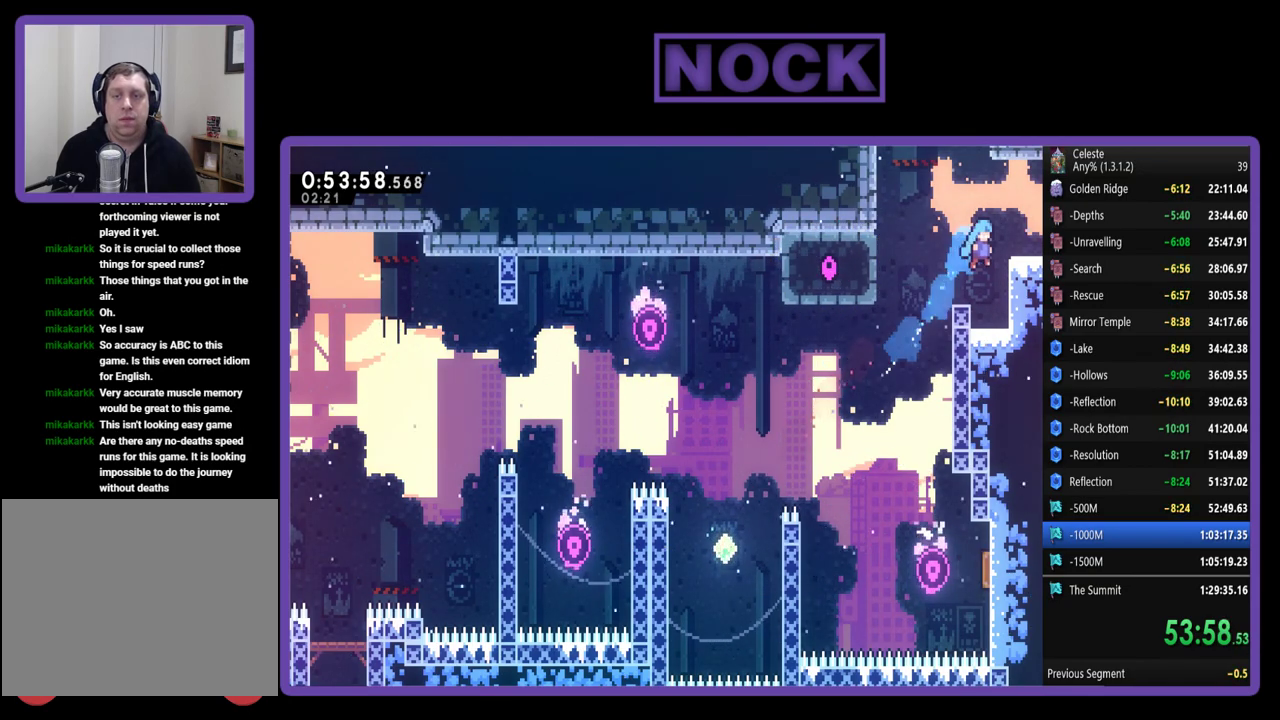
{"buttons": ["CROSS", "R2", "DPAD_UP", "DPAD_RIGHT"], "left_stick": "center", "events": [[350, "CROSS", "up"], [417, "CROSS", "down"]]}
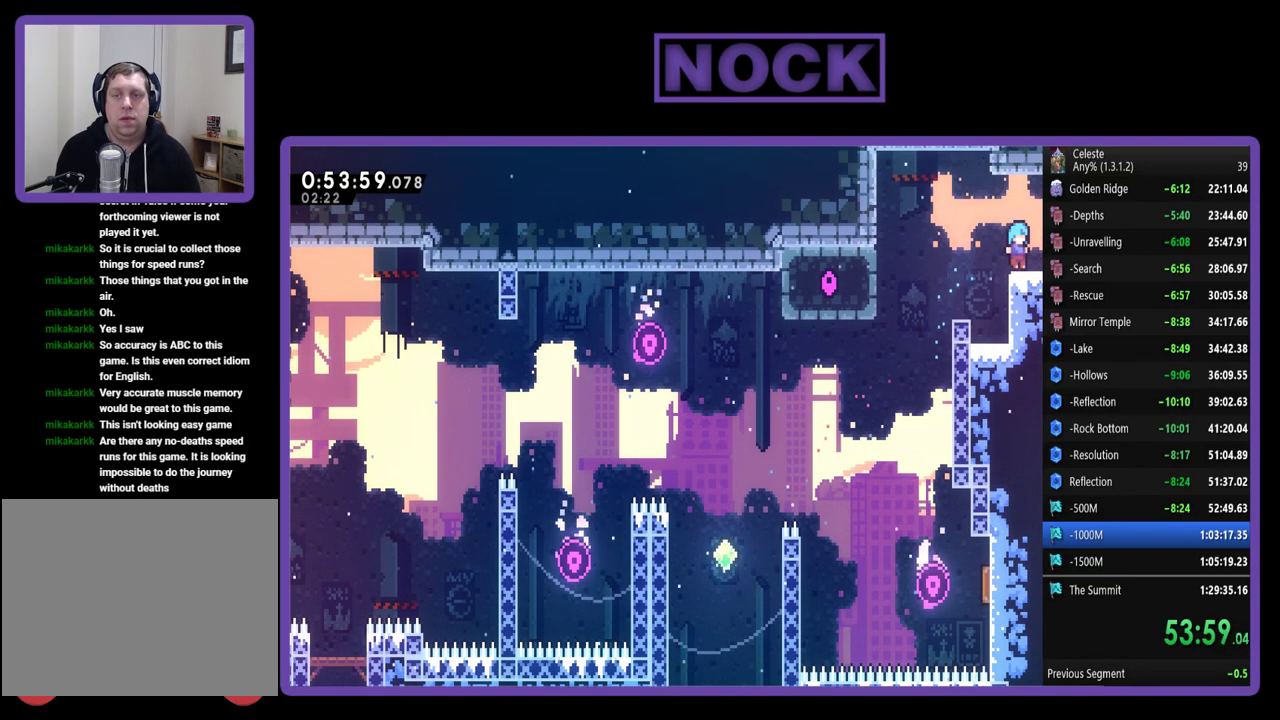
{"buttons": [], "left_stick": "center", "events": [[117, "CROSS", "up"], [150, "R2", "up"], [283, "DPAD_RIGHT", "up"], [283, "DPAD_UP", "up"]]}
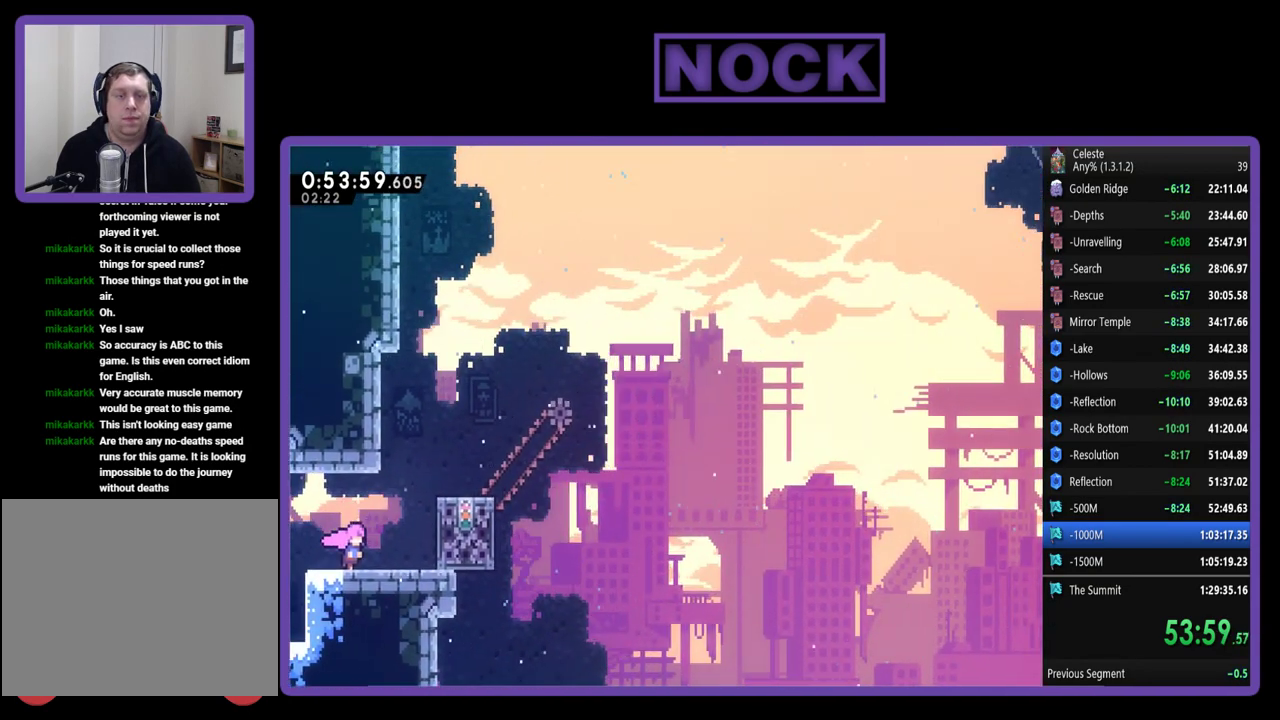
{"buttons": ["CROSS", "R2", "DPAD_RIGHT"], "left_stick": "center", "events": [[50, "DPAD_RIGHT", "down"], [150, "R2", "down"], [417, "CROSS", "down"]]}
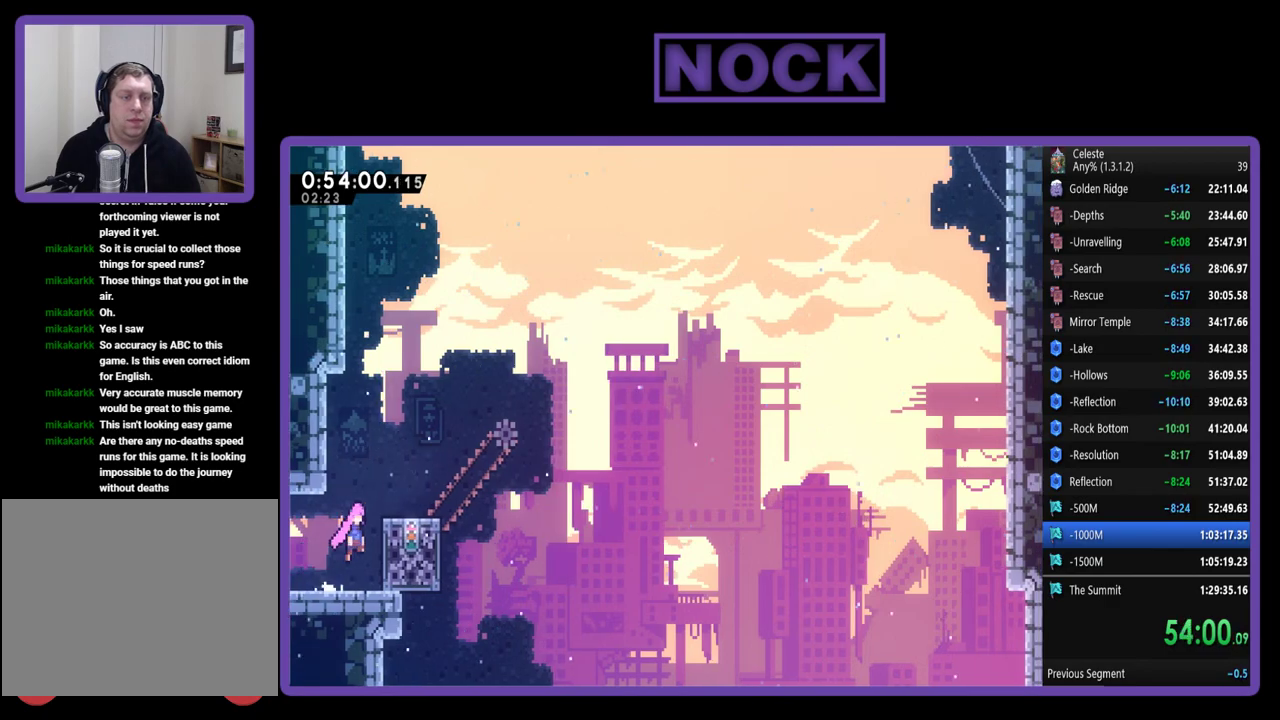
{"buttons": ["R2"], "left_stick": "center", "events": [[117, "DPAD_UP", "down"], [317, "CROSS", "up"], [350, "DPAD_UP", "up"], [383, "DPAD_RIGHT", "up"]]}
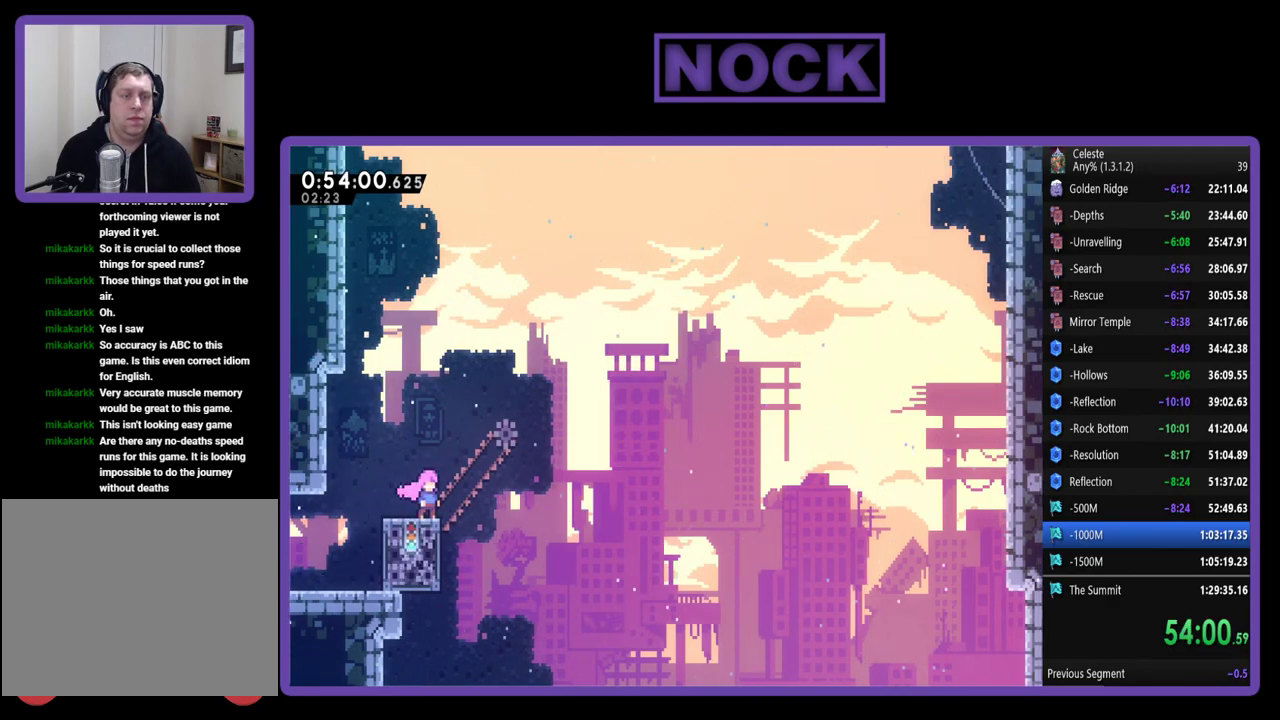
{"buttons": ["R2", "DPAD_RIGHT"], "left_stick": "center", "events": [[450, "DPAD_RIGHT", "down"]]}
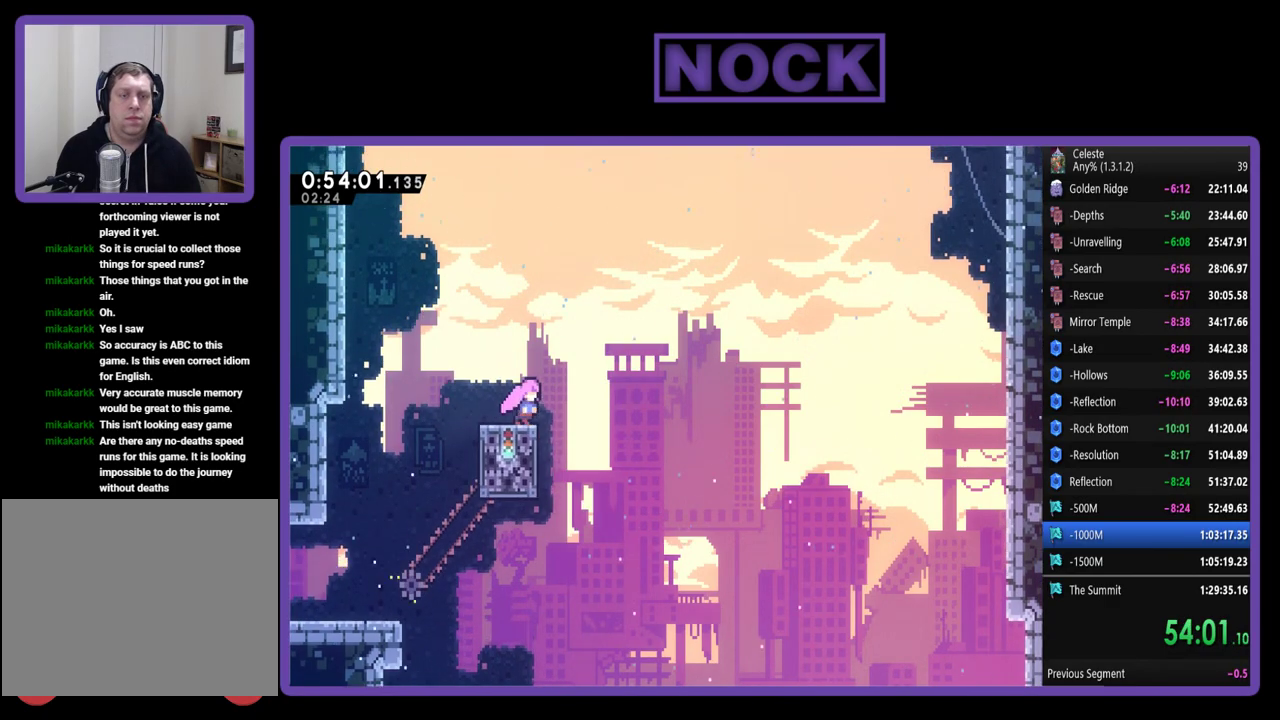
{"buttons": ["CROSS", "R2", "DPAD_UP", "DPAD_RIGHT"], "left_stick": "center", "events": [[83, "CROSS", "down"], [450, "DPAD_UP", "down"]]}
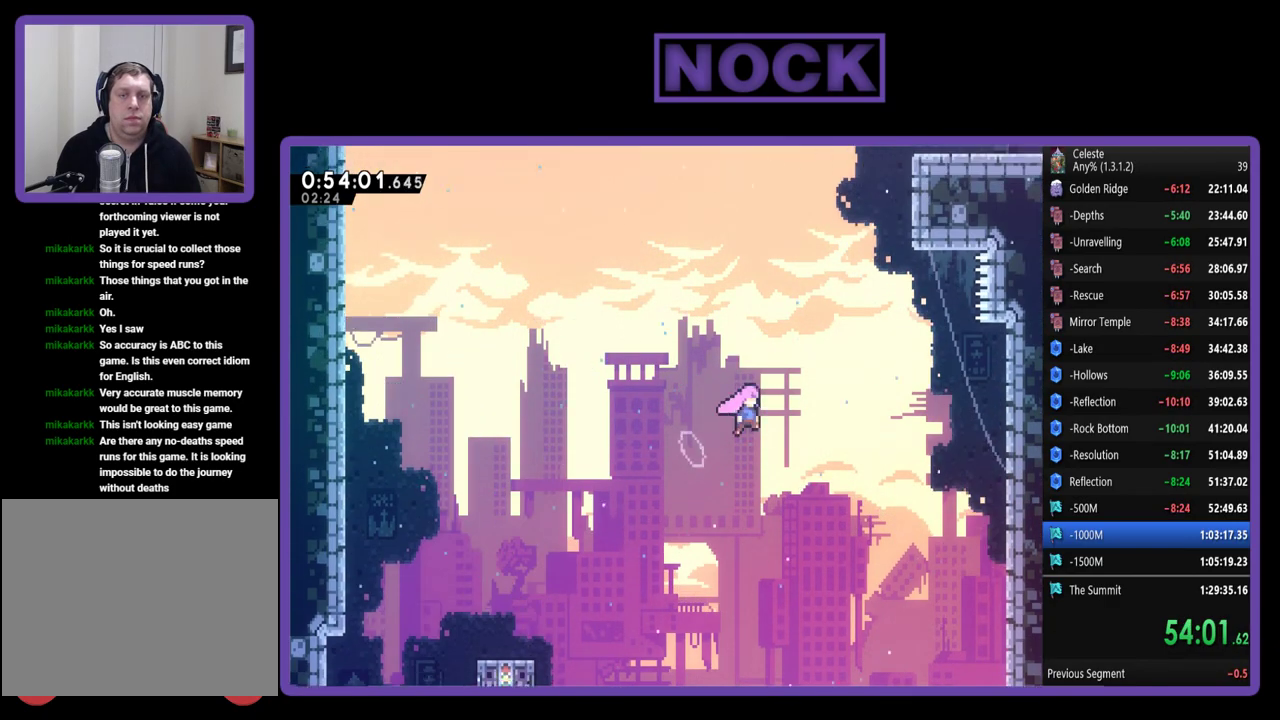
{"buttons": ["R2", "DPAD_UP"], "left_stick": "center", "events": [[17, "CROSS", "up"], [83, "CIRCLE", "down"], [483, "CIRCLE", "up"], [483, "DPAD_RIGHT", "up"]]}
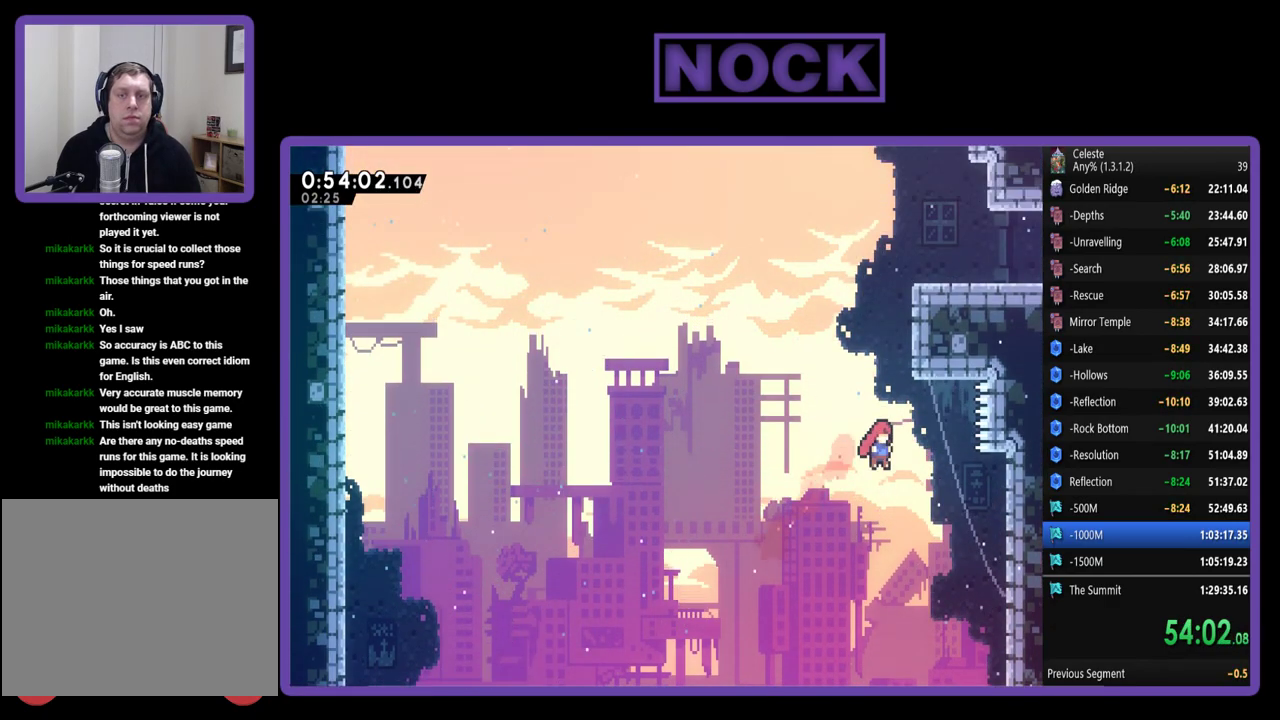
{"buttons": ["CROSS", "R2", "DPAD_UP", "DPAD_RIGHT"], "left_stick": "center", "events": [[50, "CIRCLE", "down"], [350, "DPAD_RIGHT", "down"], [383, "CIRCLE", "up"], [483, "CROSS", "down"]]}
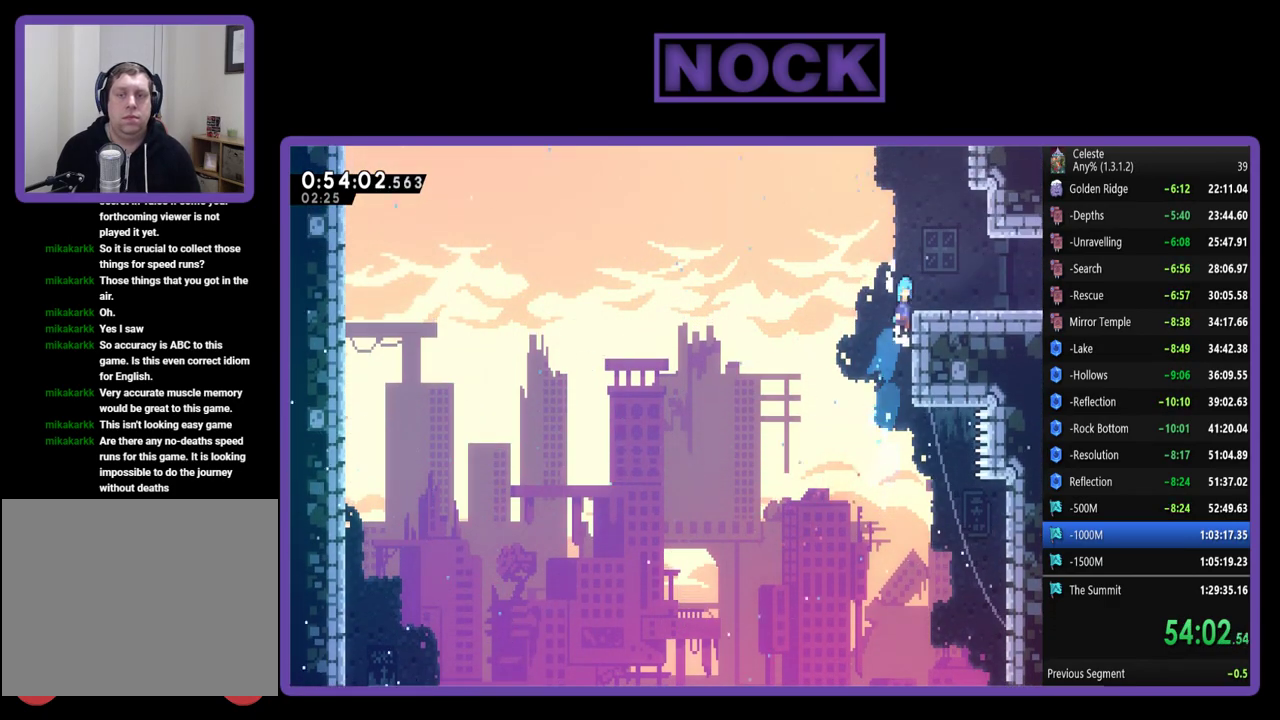
{"buttons": ["CIRCLE", "R2", "DPAD_RIGHT"], "left_stick": "center", "events": [[250, "DPAD_UP", "up"], [283, "CROSS", "up"], [383, "CIRCLE", "down"]]}
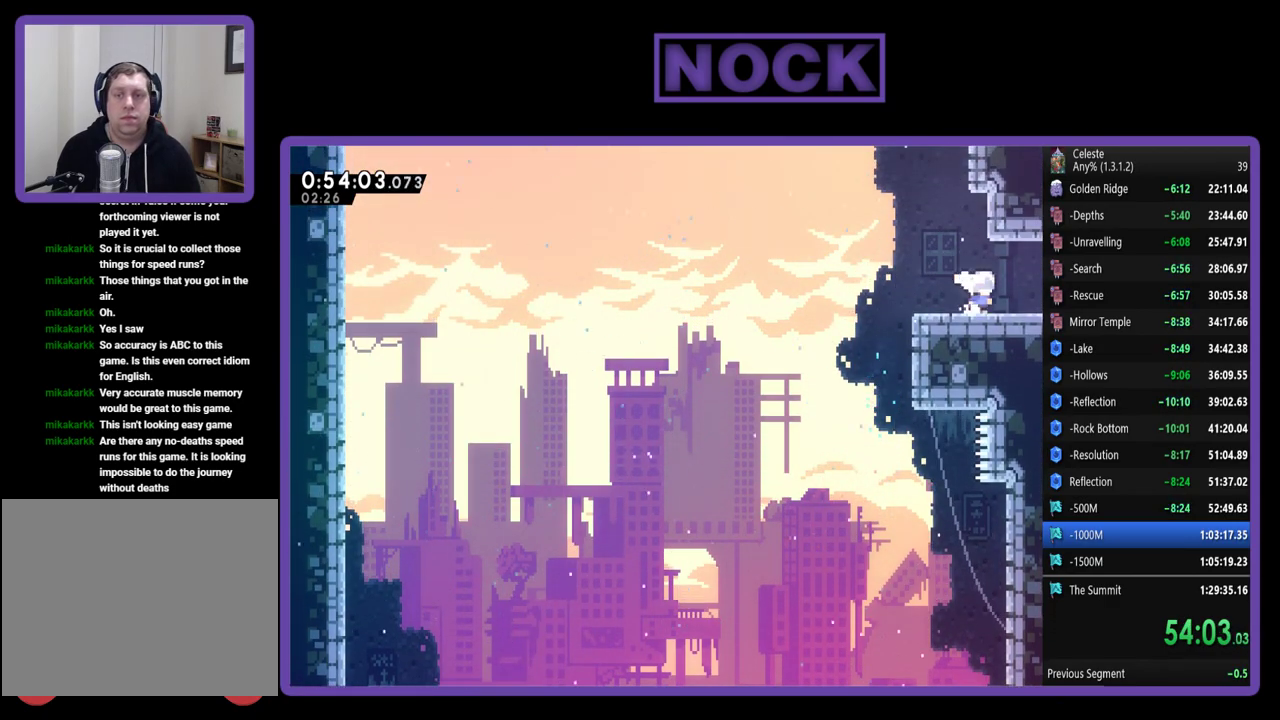
{"buttons": ["R2"], "left_stick": "center", "events": [[83, "CIRCLE", "up"], [183, "CIRCLE", "down"], [350, "CIRCLE", "up"], [450, "DPAD_RIGHT", "up"]]}
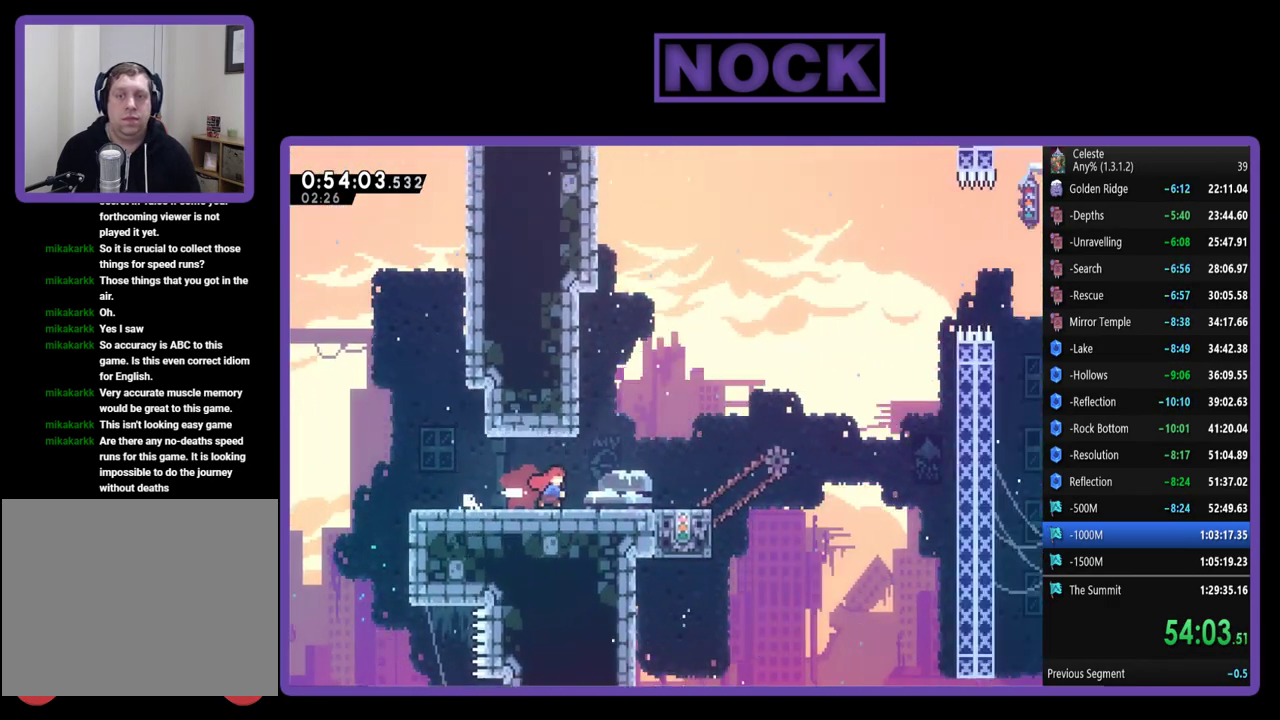
{"buttons": ["R2", "DPAD_RIGHT"], "left_stick": "center", "events": [[50, "R2", "up"], [250, "DPAD_RIGHT", "down"], [383, "R2", "down"]]}
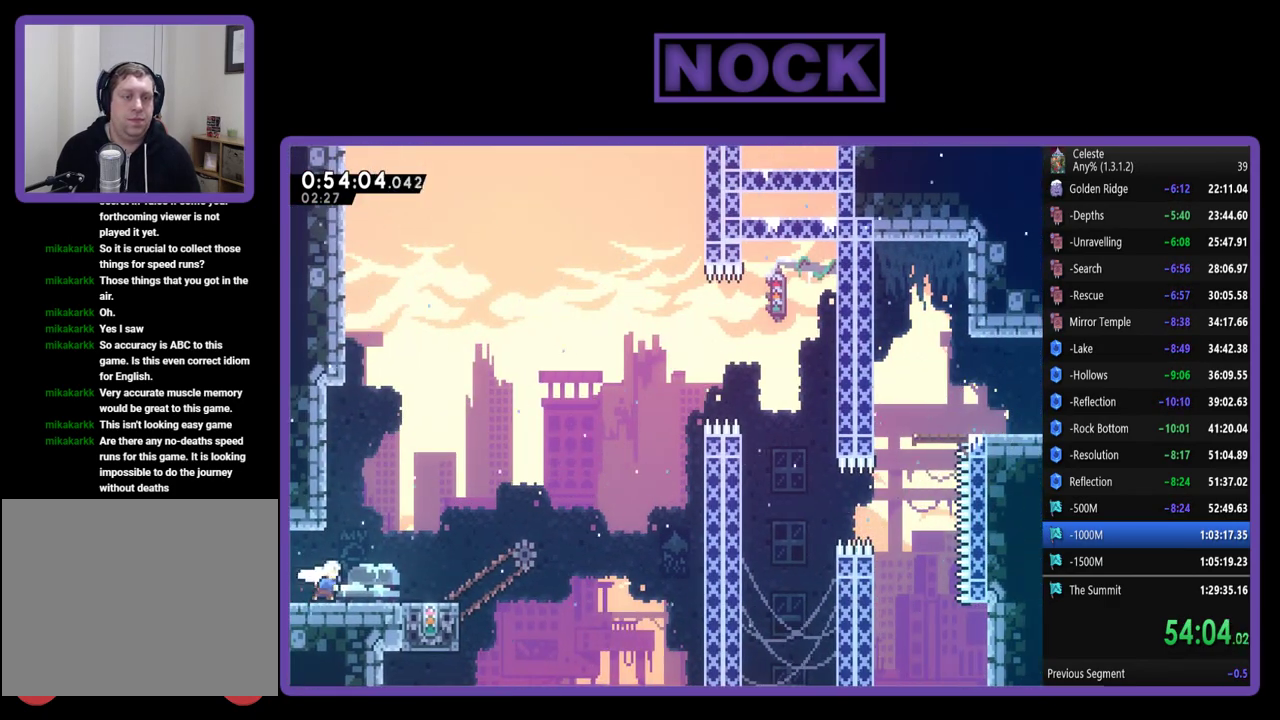
{"buttons": ["R2"], "left_stick": "center", "events": [[317, "DPAD_RIGHT", "up"]]}
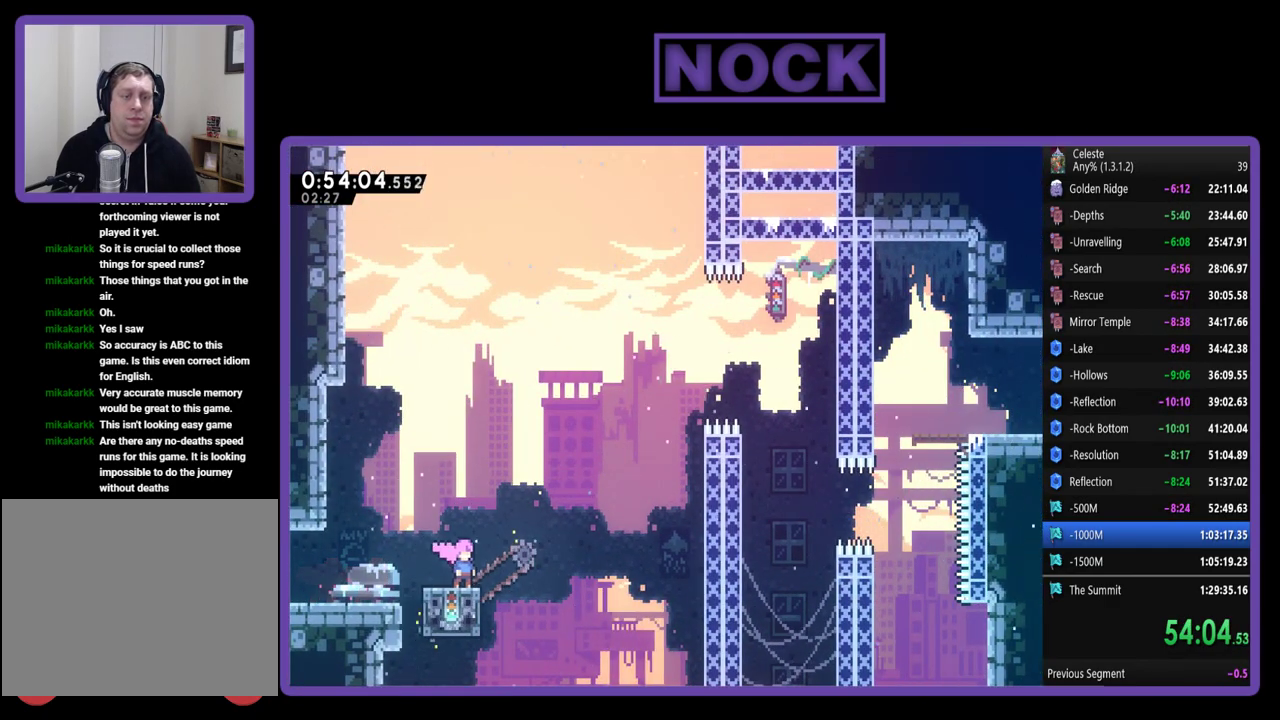
{"buttons": ["CROSS", "R2", "DPAD_RIGHT"], "left_stick": "center", "events": [[250, "DPAD_RIGHT", "down"], [350, "CROSS", "down"]]}
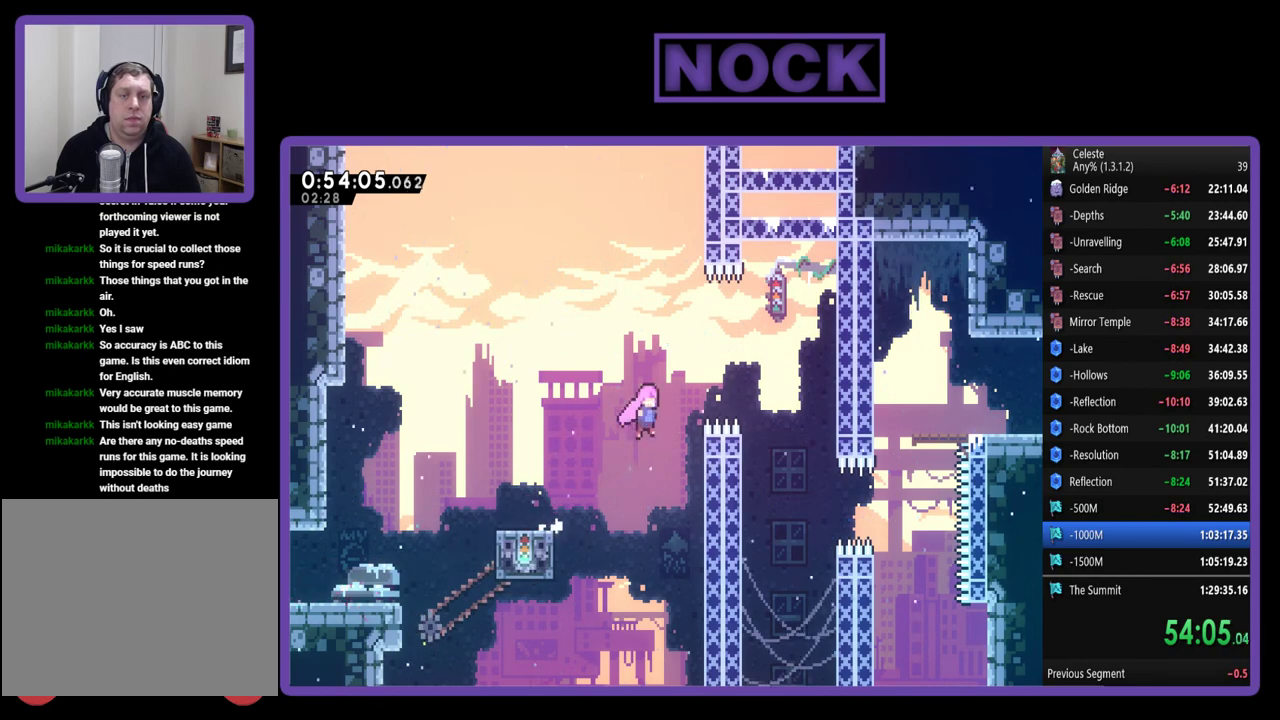
{"buttons": ["R2"], "left_stick": "center", "events": [[83, "CROSS", "up"], [250, "DPAD_RIGHT", "up"]]}
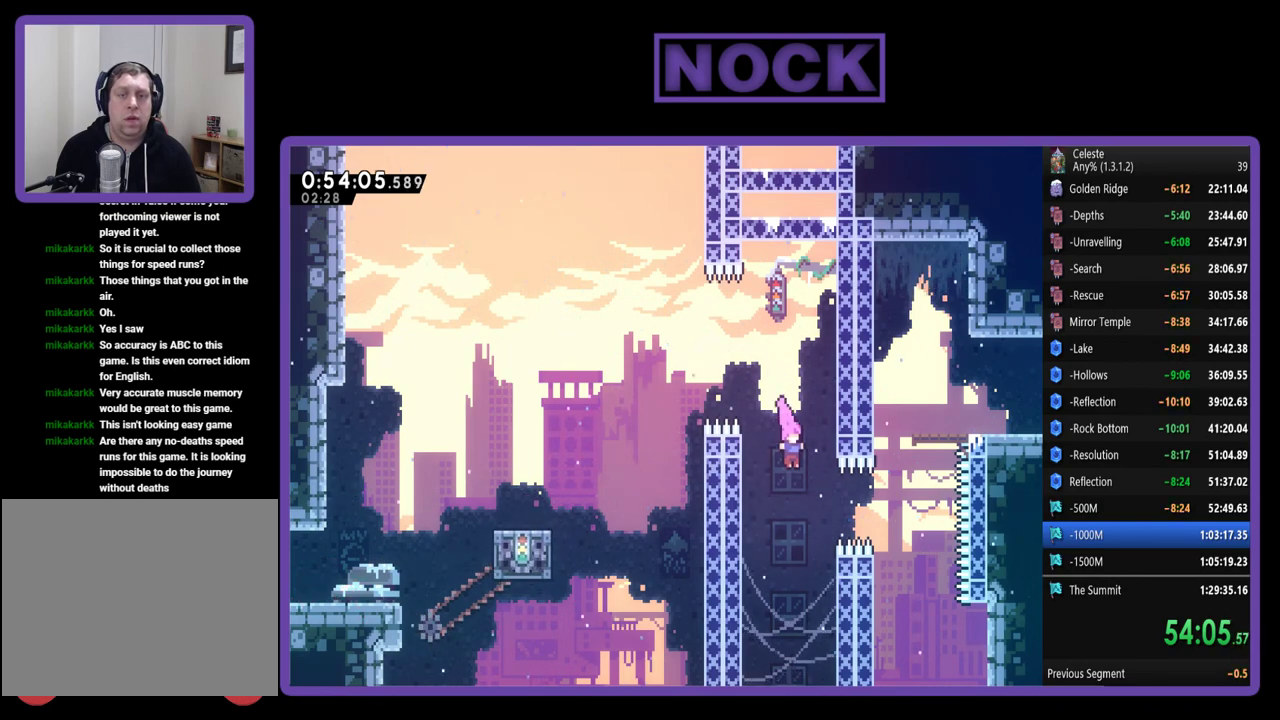
{"buttons": ["CIRCLE", "R2", "DPAD_UP"], "left_stick": "center", "events": [[150, "DPAD_RIGHT", "down"], [217, "CIRCLE", "down"], [350, "DPAD_UP", "down"], [417, "CIRCLE", "up"], [417, "DPAD_RIGHT", "up"], [483, "CIRCLE", "down"]]}